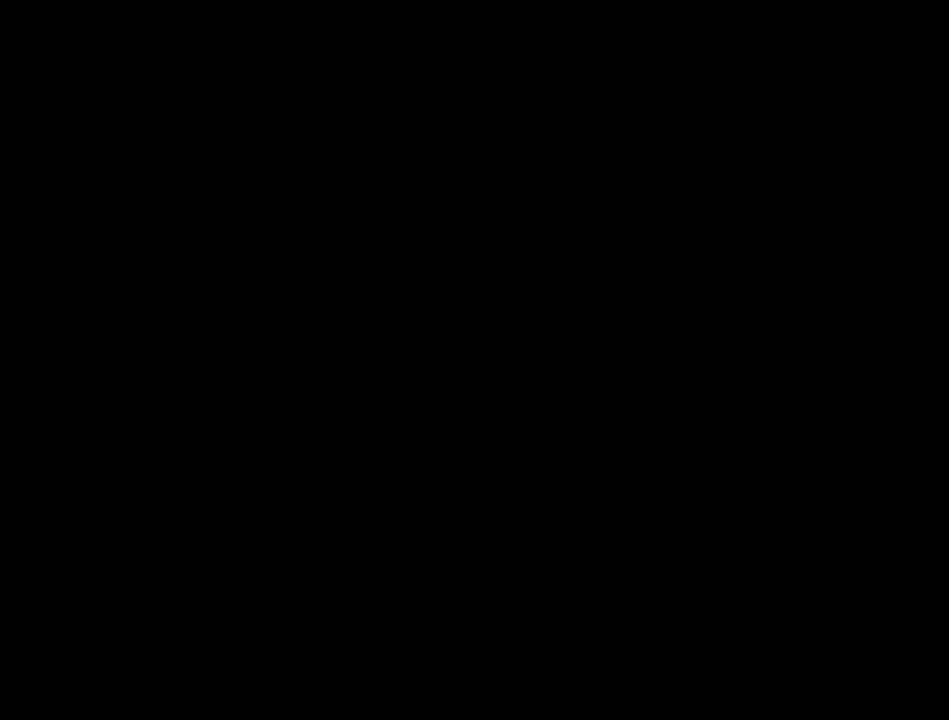
Gameplay with a controller (Xbox layout); each line is a JSON object with the inputs held at the frame after it (dt_ms = milliseconds from this image to that frame). "events" lists button and stick changes between this image and that frame as [ms after this image, input, new state], when the widget could be followed in between.
{"dt_ms": 100, "buttons": ["A"], "left_stick": "center", "right_stick": "center", "events": [[33, "A", "down"]]}
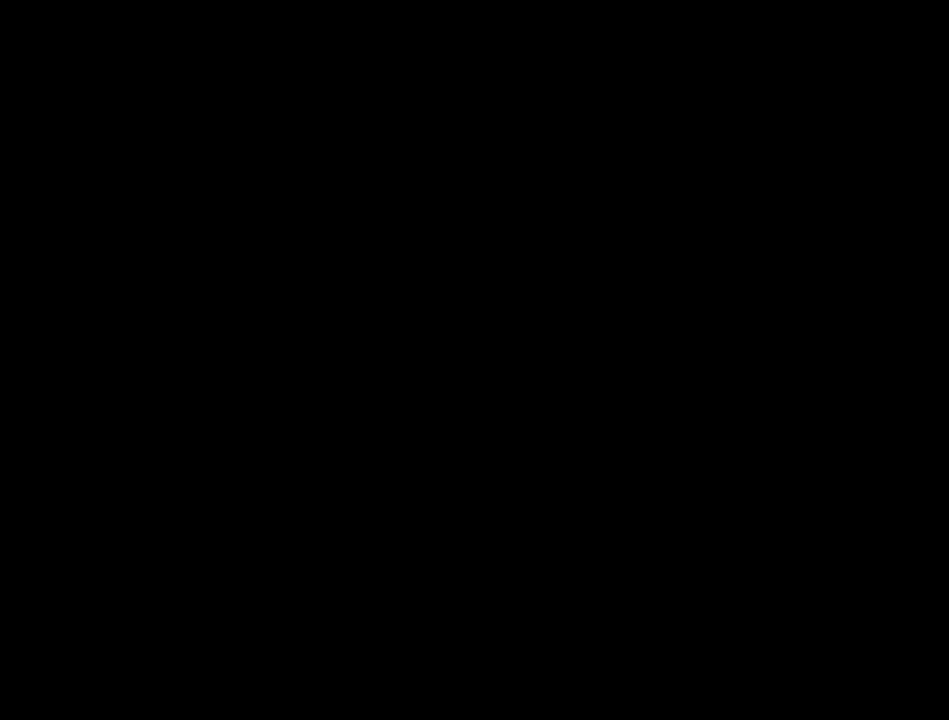
{"dt_ms": 300, "buttons": ["A"], "left_stick": "center", "right_stick": "center", "events": [[33, "A", "up"], [133, "A", "down"], [200, "A", "up"], [300, "A", "down"]]}
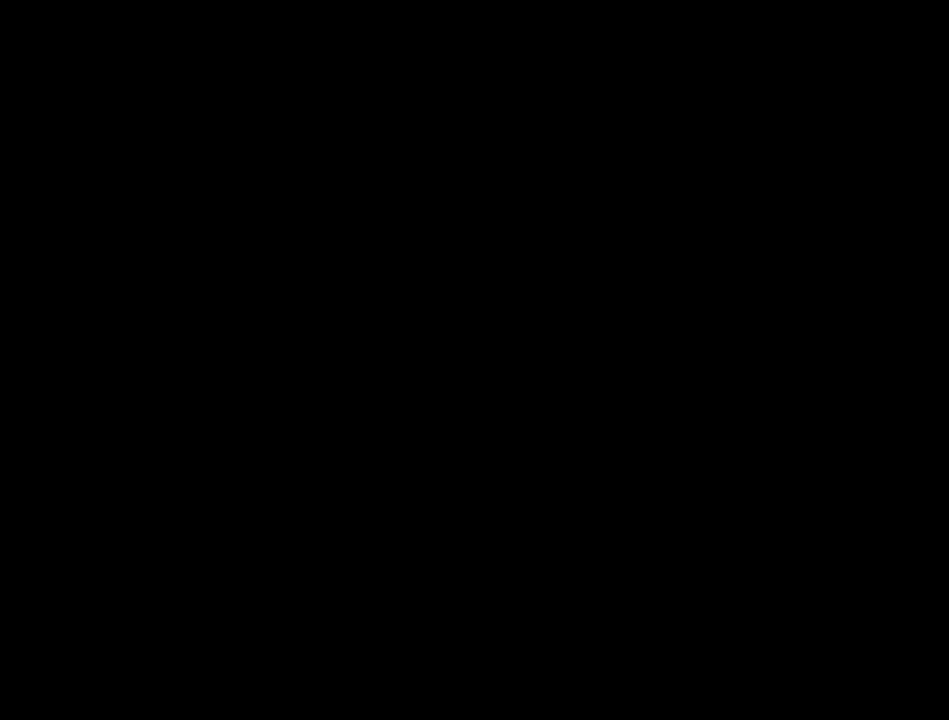
{"dt_ms": 100, "buttons": [], "left_stick": "center", "right_stick": "center", "events": [[67, "A", "up"]]}
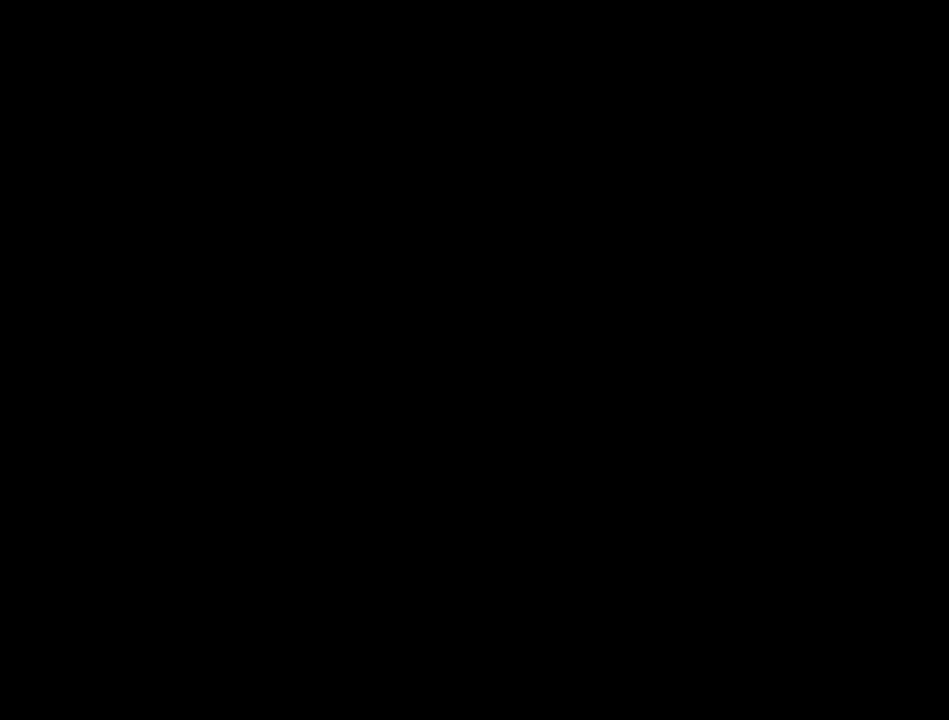
{"dt_ms": 200, "buttons": [], "left_stick": "center", "right_stick": "center", "events": [[100, "A", "down"], [200, "A", "up"]]}
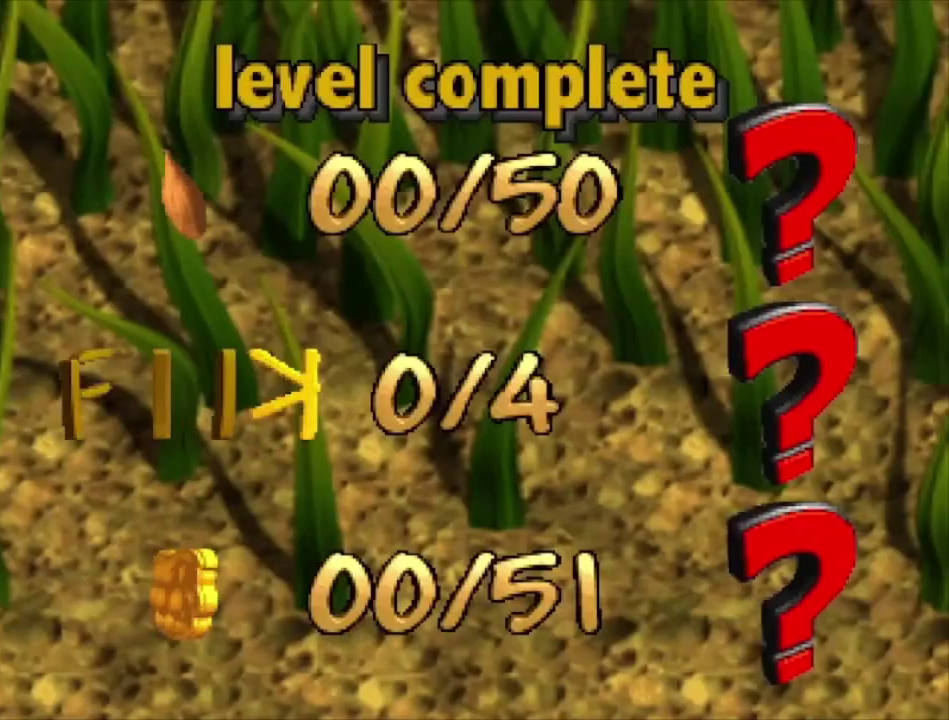
{"dt_ms": 100, "buttons": ["A"], "left_stick": "center", "right_stick": "center", "events": [[100, "A", "down"]]}
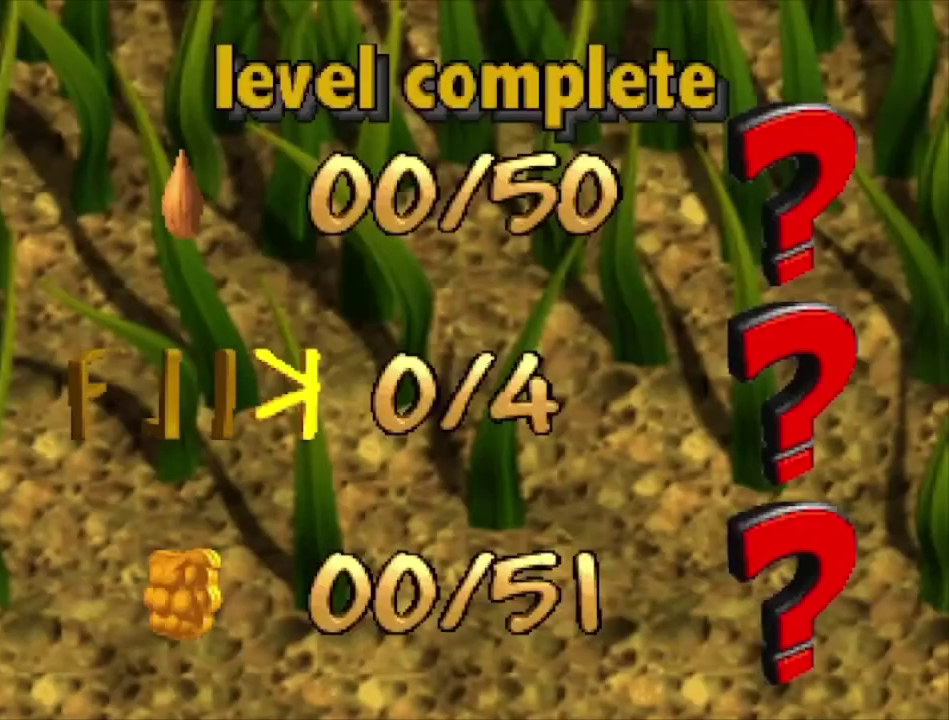
{"dt_ms": 200, "buttons": ["A"], "left_stick": "center", "right_stick": "center", "events": [[100, "A", "up"], [200, "A", "down"]]}
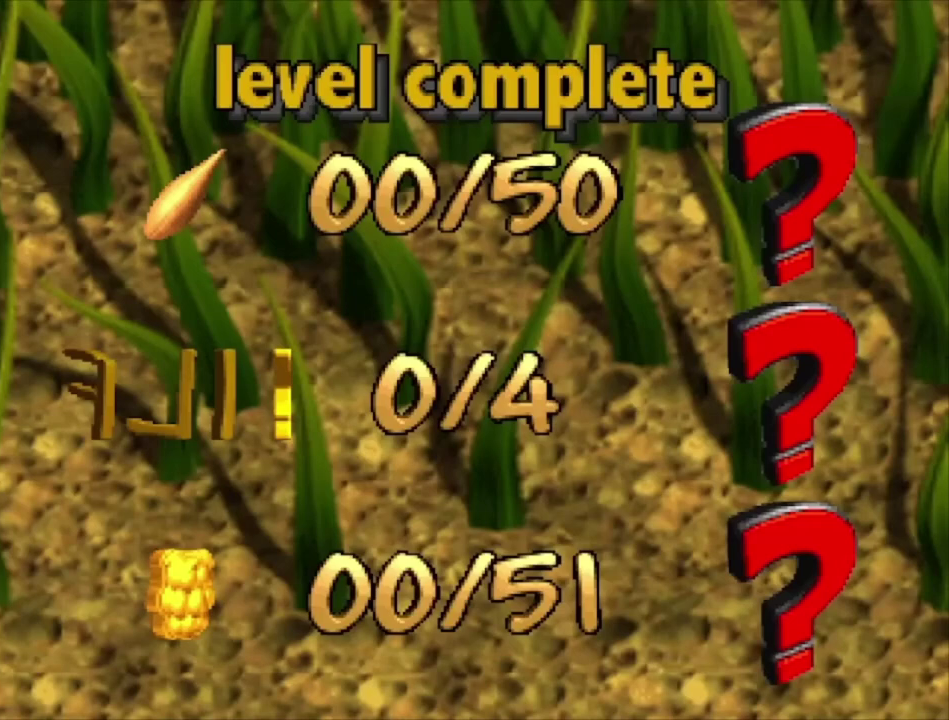
{"dt_ms": 100, "buttons": [], "left_stick": "center", "right_stick": "center", "events": [[100, "A", "up"]]}
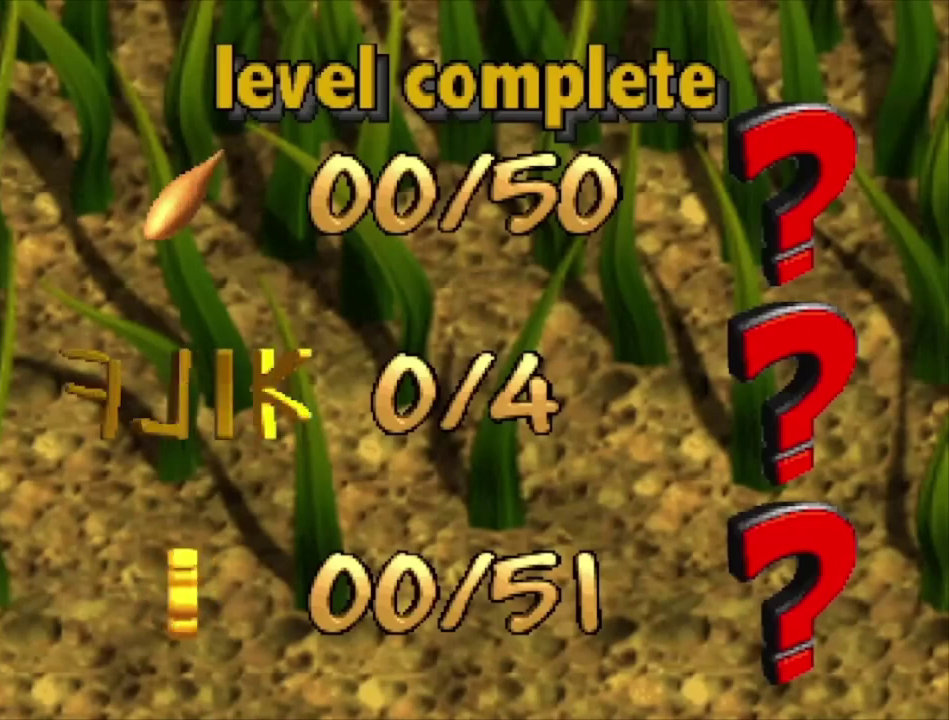
{"dt_ms": 100, "buttons": ["A"], "left_stick": "center", "right_stick": "center", "events": [[67, "A", "down"]]}
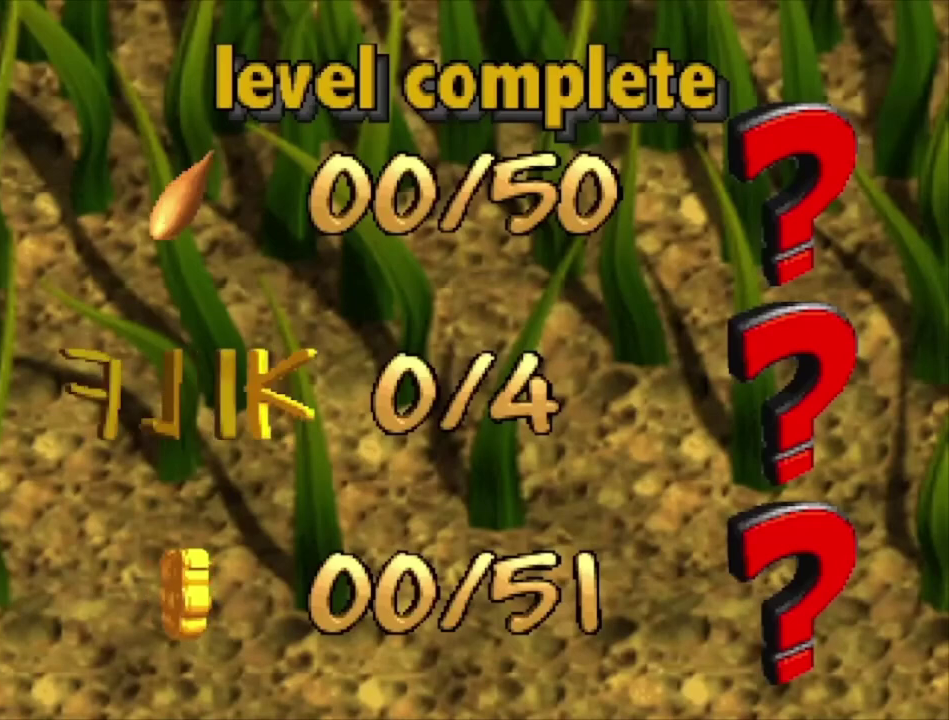
{"dt_ms": 200, "buttons": ["A"], "left_stick": "center", "right_stick": "center", "events": [[67, "A", "up"], [167, "A", "down"]]}
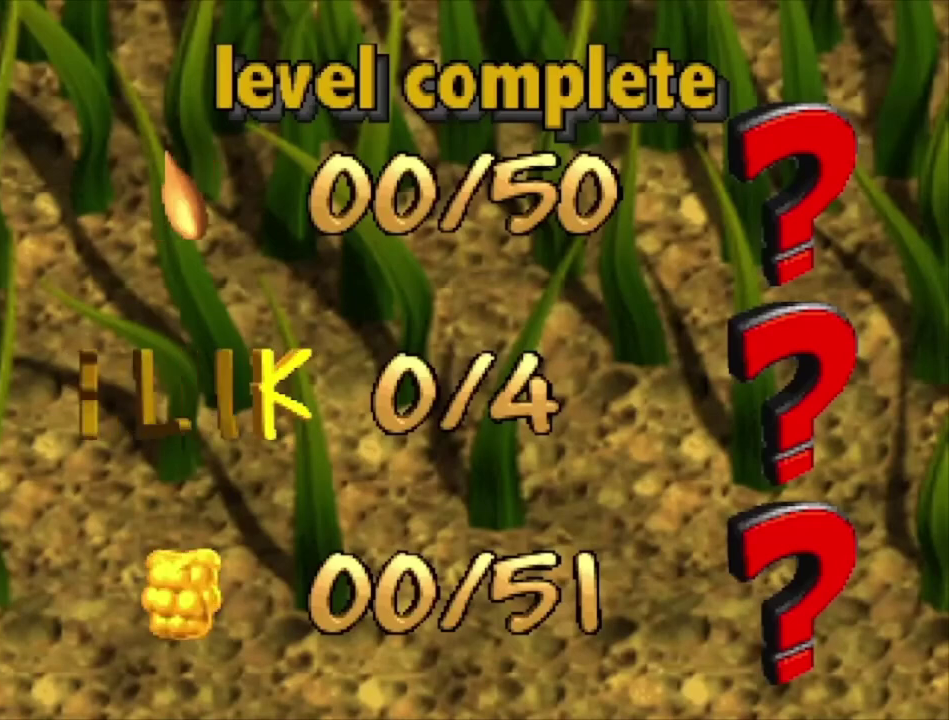
{"dt_ms": 100, "buttons": [], "left_stick": "center", "right_stick": "center", "events": [[67, "A", "up"]]}
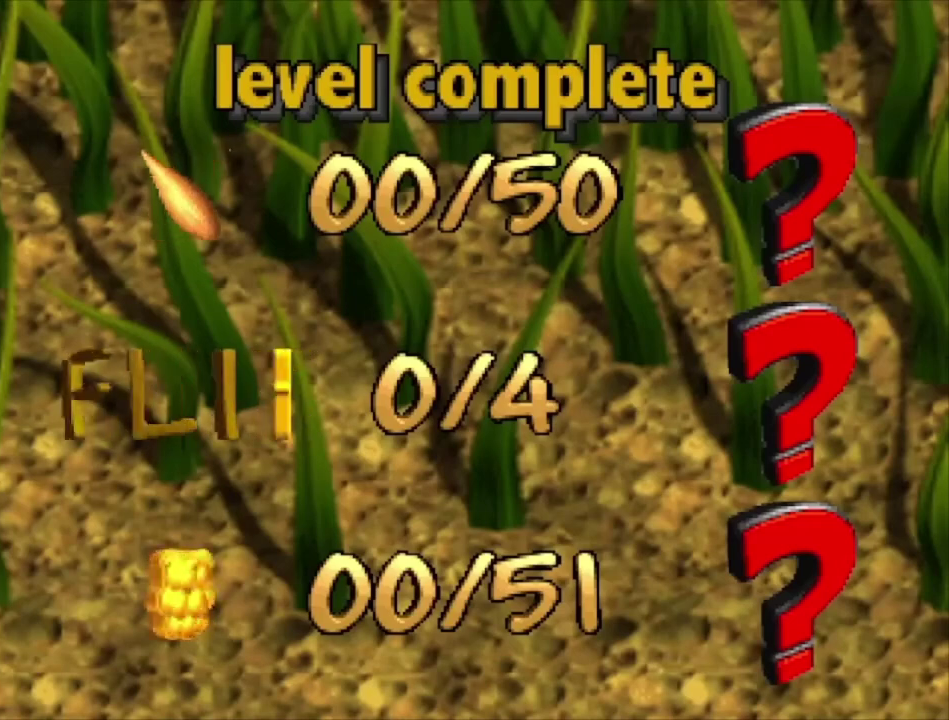
{"dt_ms": 200, "buttons": [], "left_stick": "center", "right_stick": "center", "events": [[67, "A", "down"], [167, "A", "up"]]}
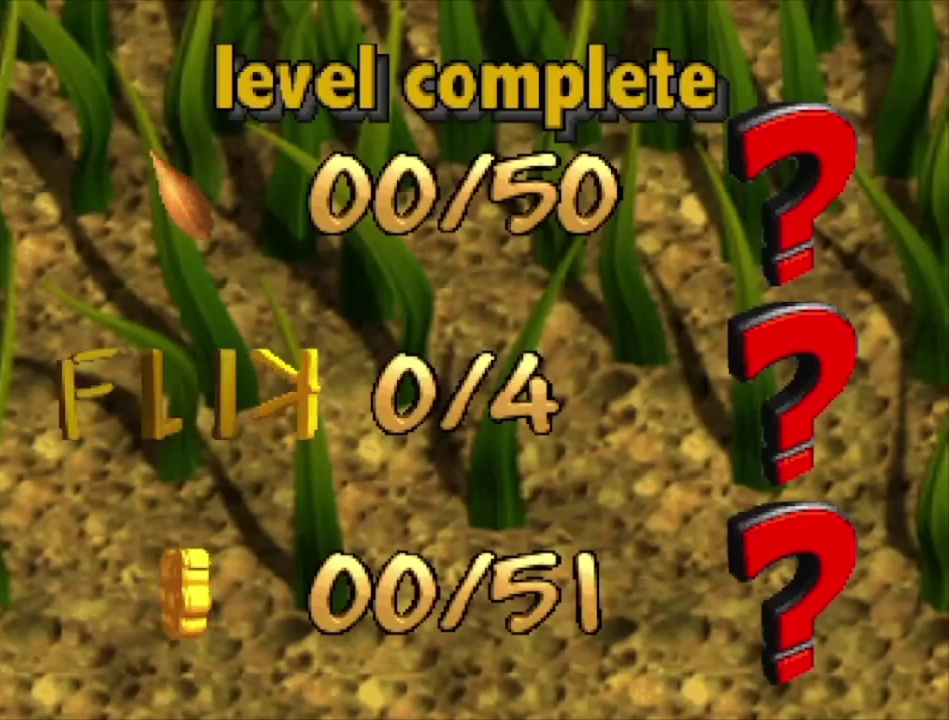
{"dt_ms": 100, "buttons": ["A"], "left_stick": "center", "right_stick": "center", "events": [[67, "A", "down"]]}
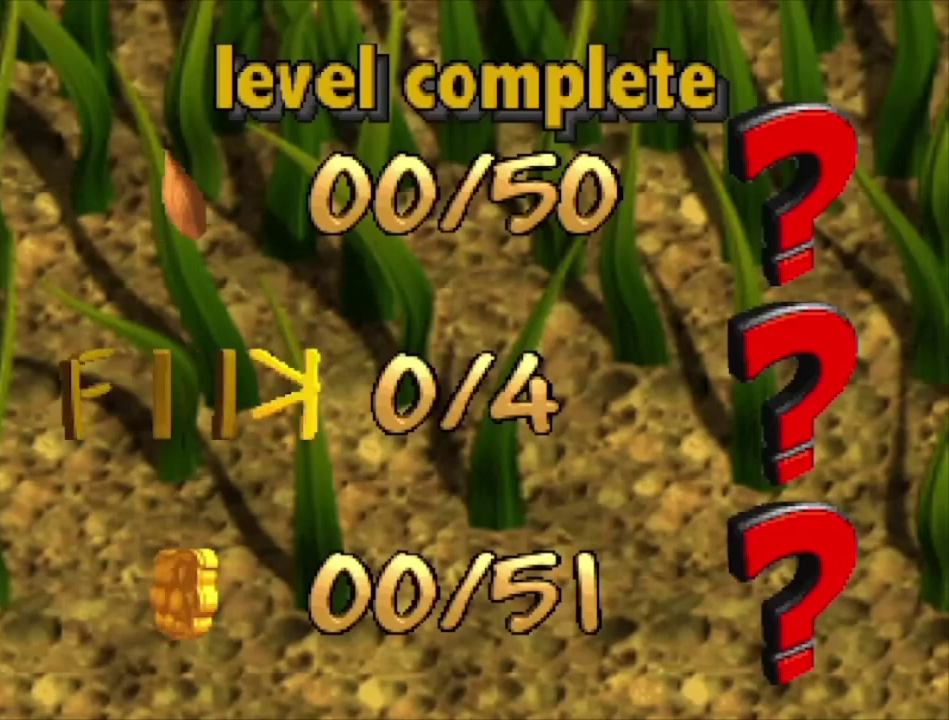
{"dt_ms": 200, "buttons": ["A"], "left_stick": "center", "right_stick": "center", "events": [[33, "A", "up"], [133, "A", "down"]]}
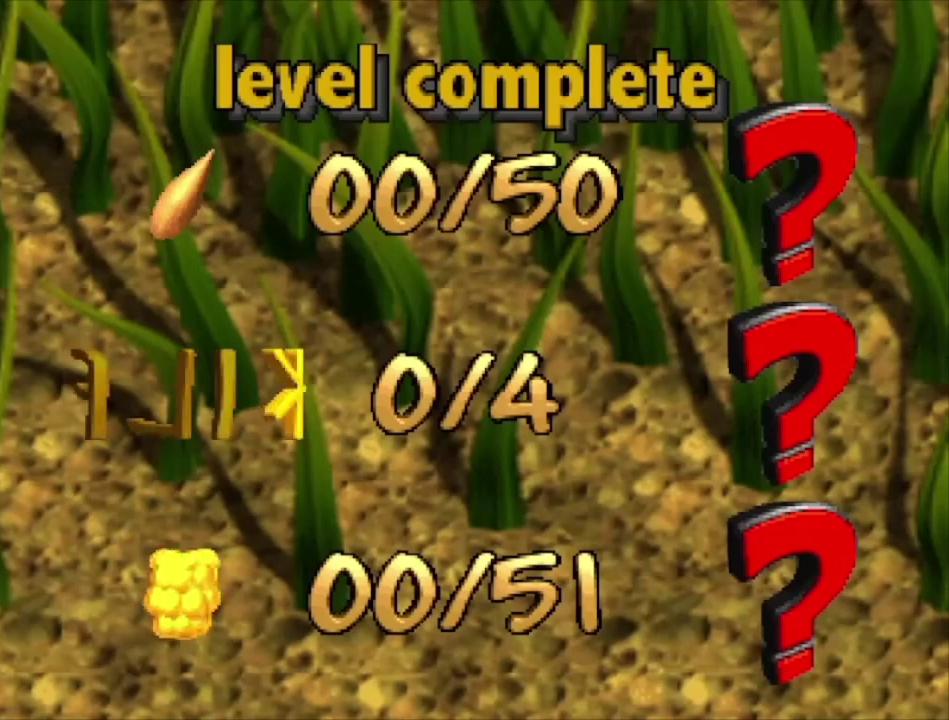
{"dt_ms": 100, "buttons": [], "left_stick": "center", "right_stick": "center", "events": [[67, "A", "up"]]}
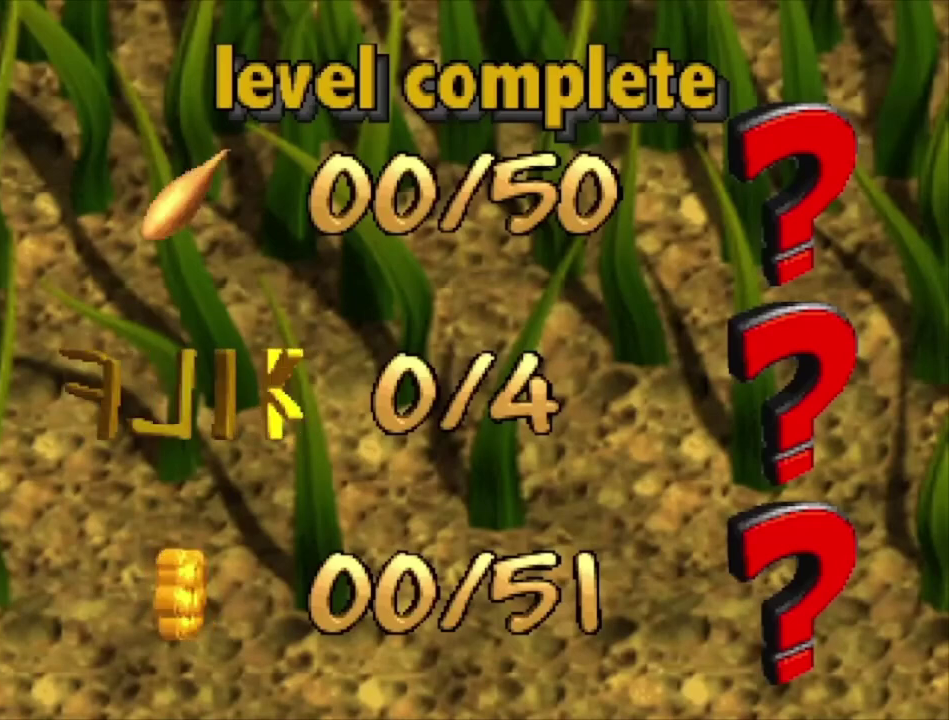
{"dt_ms": 100, "buttons": ["A"], "left_stick": "center", "right_stick": "center", "events": [[33, "A", "down"]]}
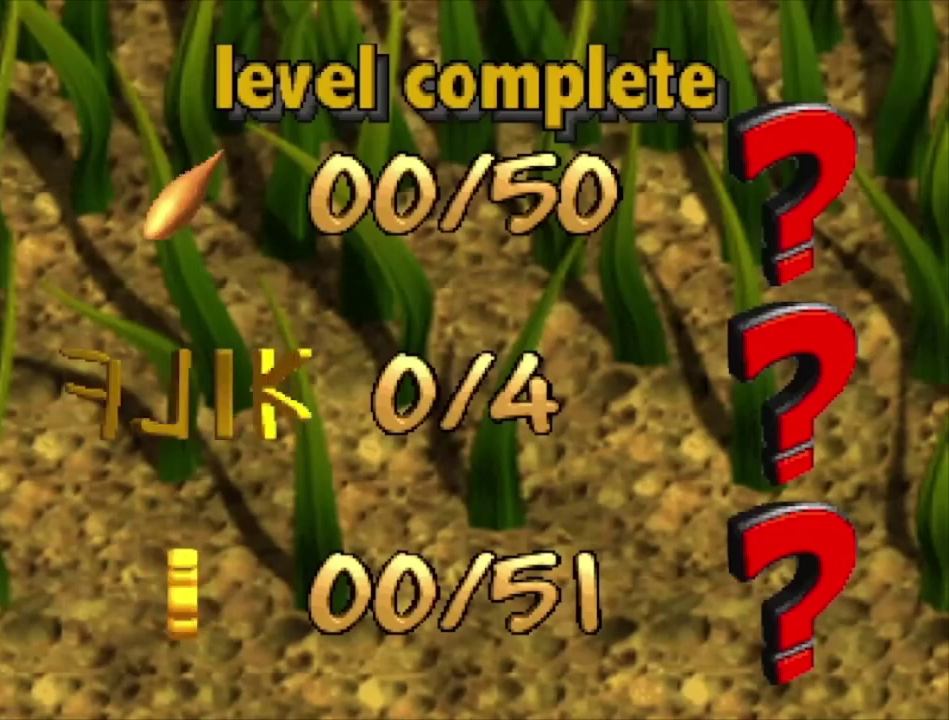
{"dt_ms": 200, "buttons": ["A"], "left_stick": "center", "right_stick": "center", "events": [[33, "A", "up"], [167, "A", "down"]]}
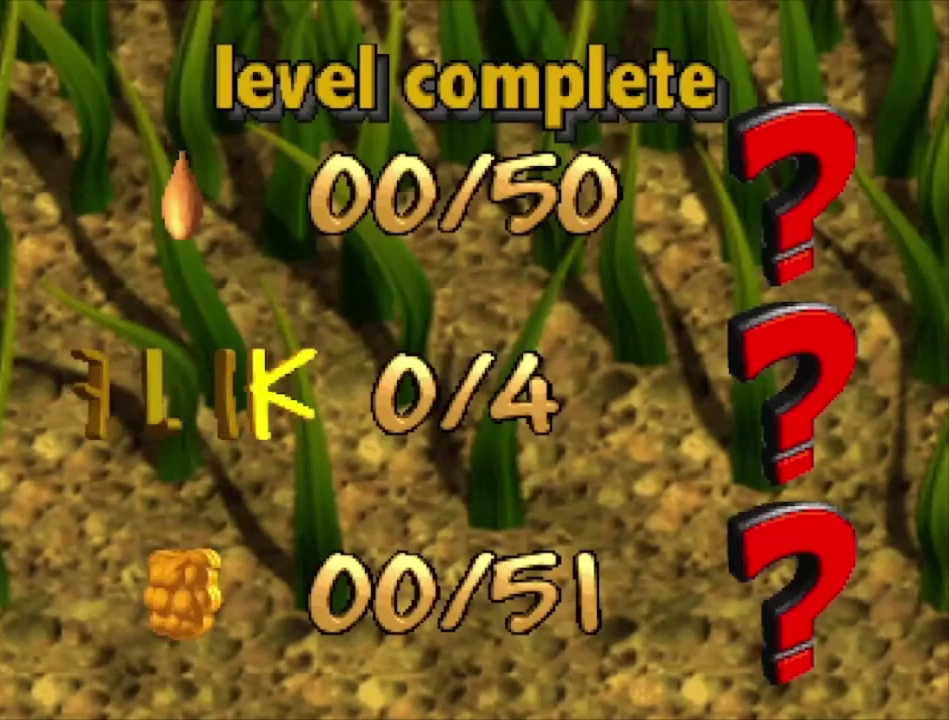
{"dt_ms": 100, "buttons": [], "left_stick": "center", "right_stick": "center", "events": [[33, "A", "up"]]}
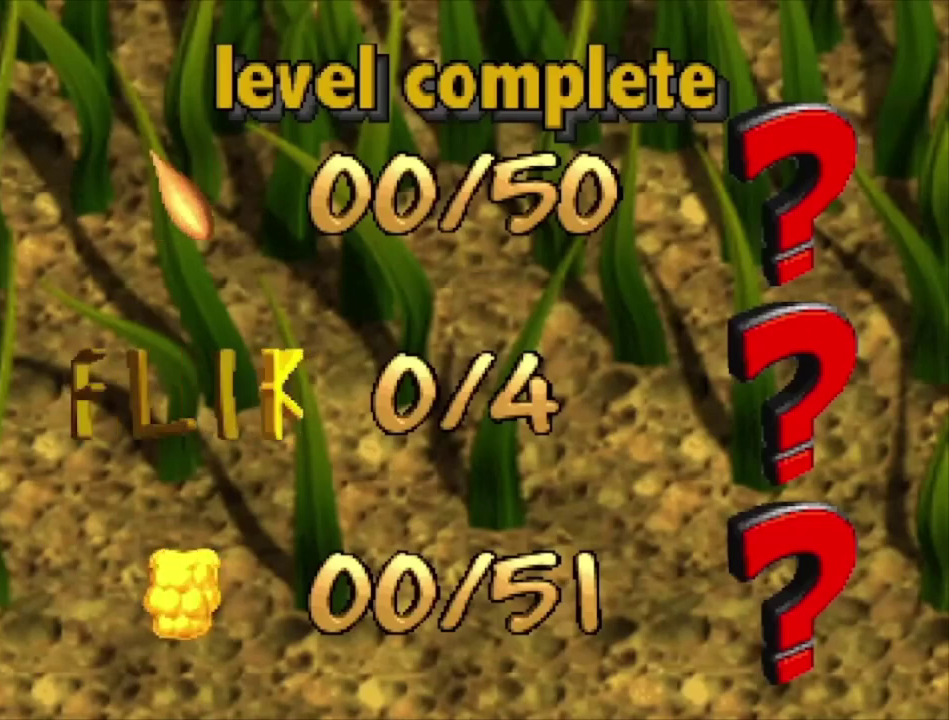
{"dt_ms": 500, "buttons": [], "left_stick": "center", "right_stick": "center", "events": [[33, "A", "down"], [133, "A", "up"], [233, "A", "down"], [333, "A", "up"], [400, "A", "down"], [500, "A", "up"]]}
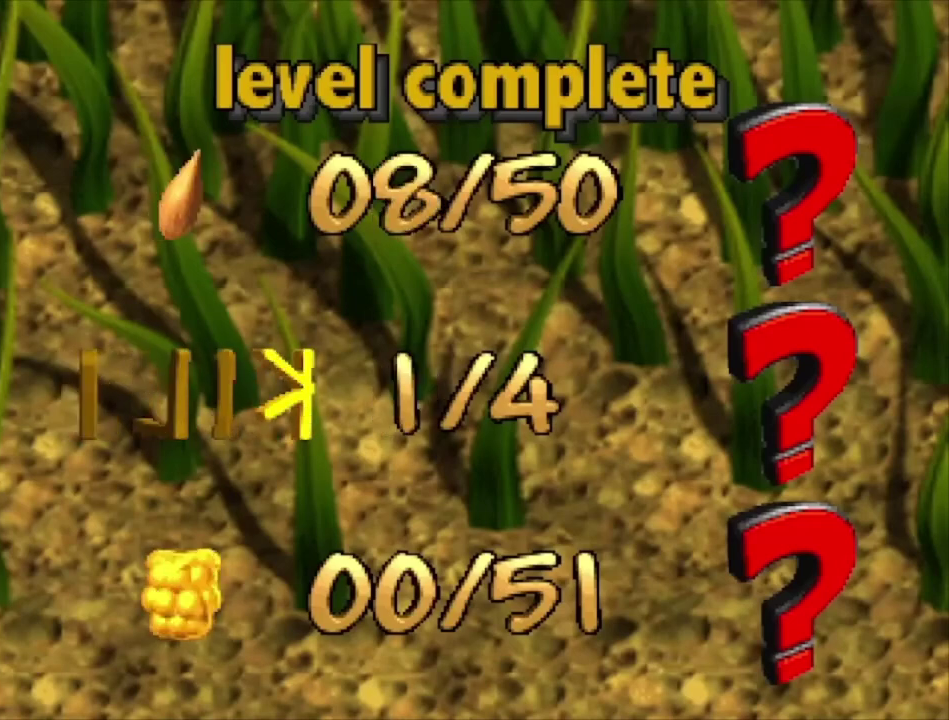
{"dt_ms": 500, "buttons": ["A"], "left_stick": "center", "right_stick": "center", "events": [[100, "A", "down"], [200, "A", "up"], [300, "A", "down"], [367, "A", "up"], [467, "A", "down"]]}
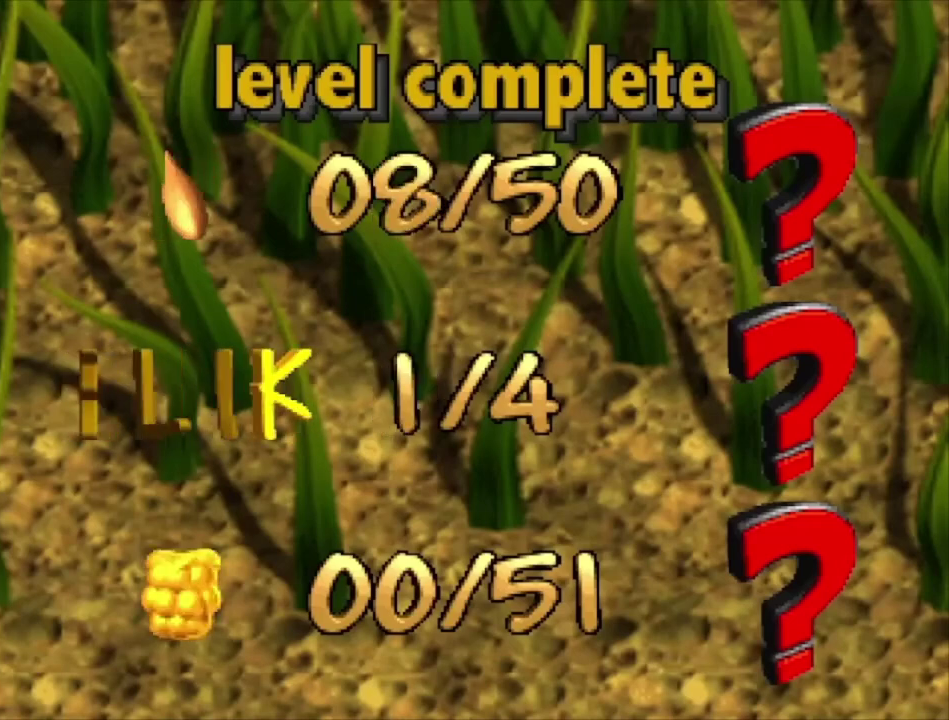
{"dt_ms": 500, "buttons": [], "left_stick": "center", "right_stick": "center", "events": [[67, "A", "up"], [167, "A", "down"], [267, "A", "up"], [367, "A", "down"], [467, "A", "up"]]}
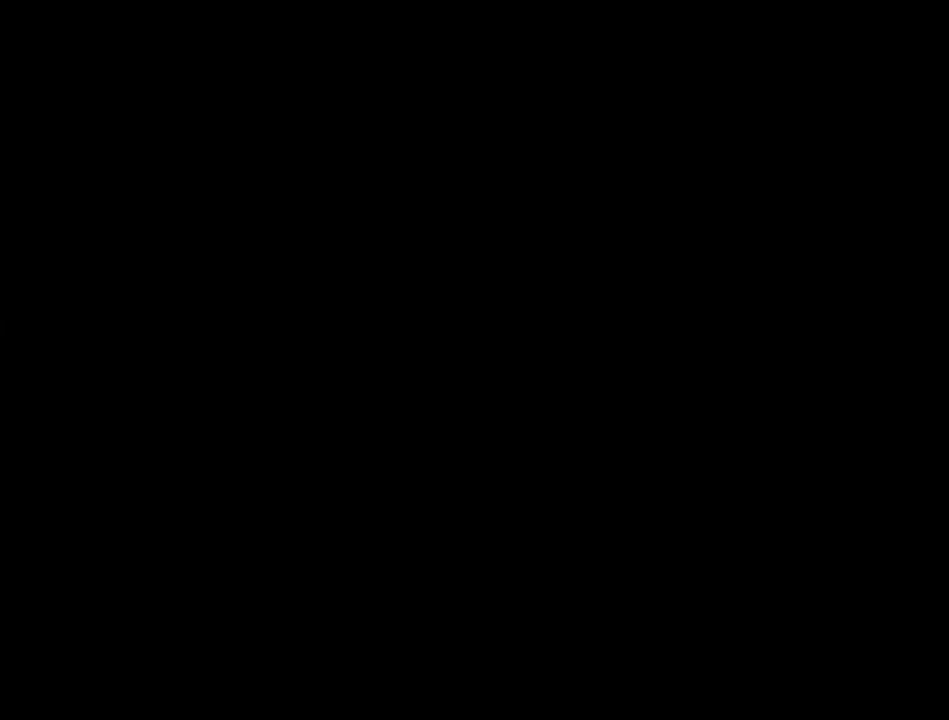
{"dt_ms": 500, "buttons": [], "left_stick": "center", "right_stick": "center", "events": [[33, "A", "down"], [167, "A", "up"]]}
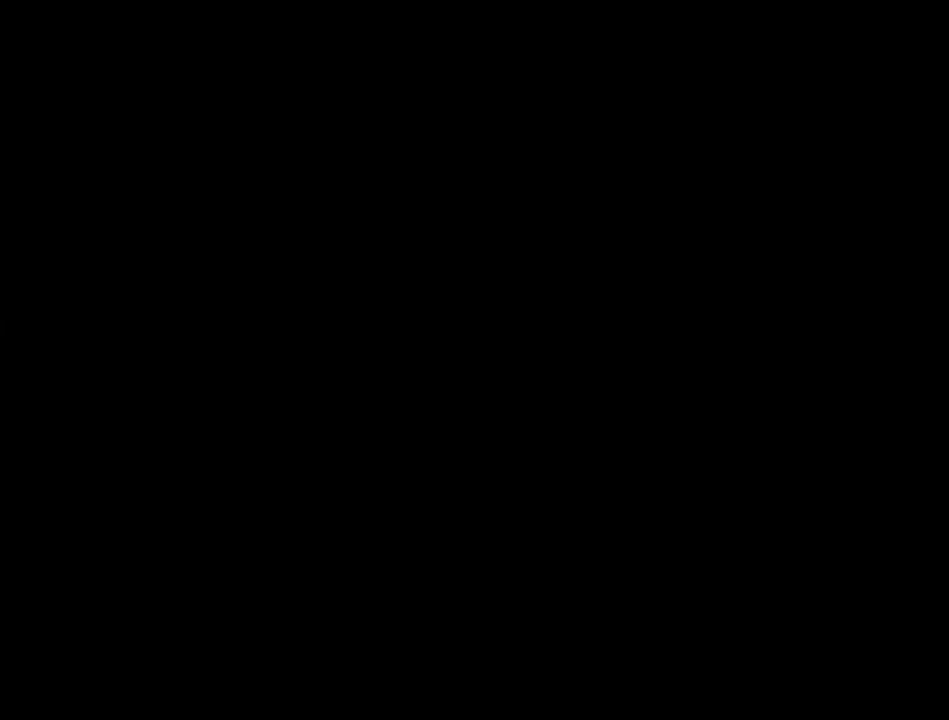
{"dt_ms": 500, "buttons": [], "left_stick": "center", "right_stick": "center", "events": []}
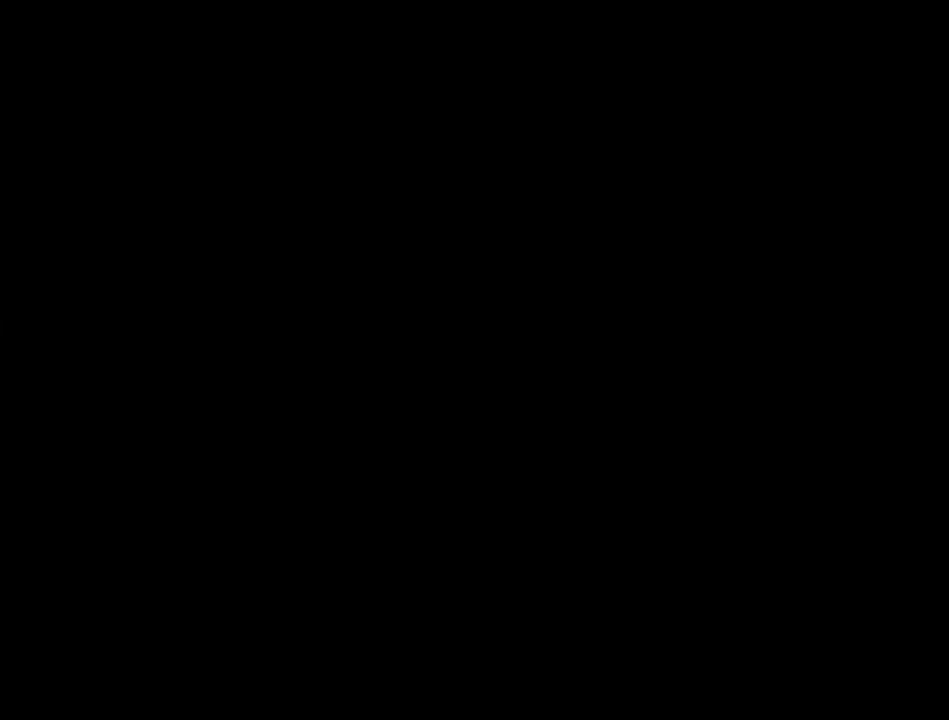
{"dt_ms": 500, "buttons": [], "left_stick": "center", "right_stick": "center", "events": []}
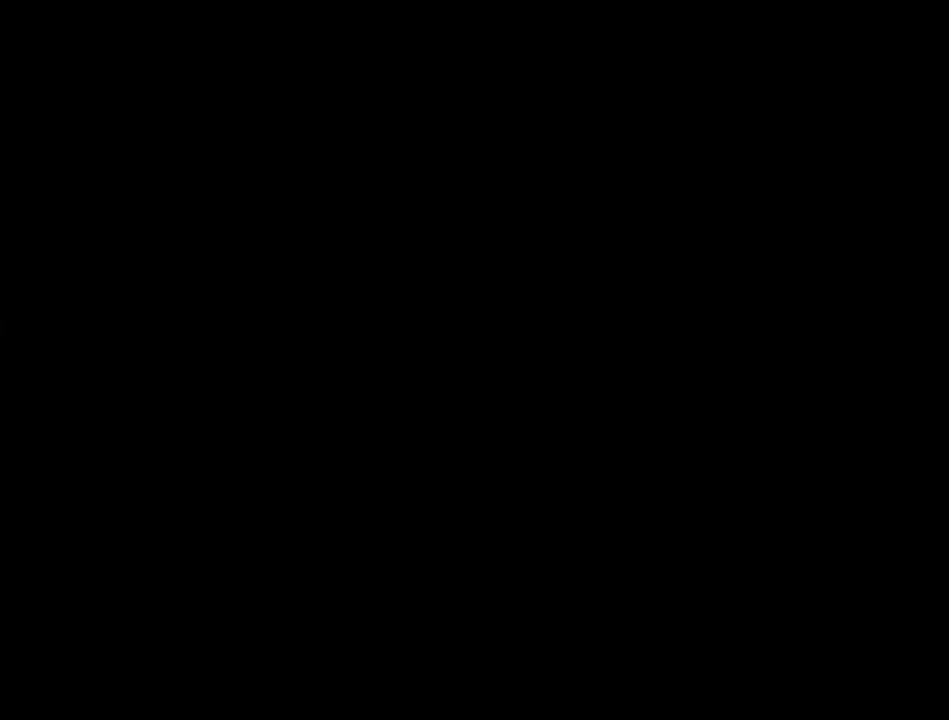
{"dt_ms": 500, "buttons": [], "left_stick": "center", "right_stick": "center", "events": []}
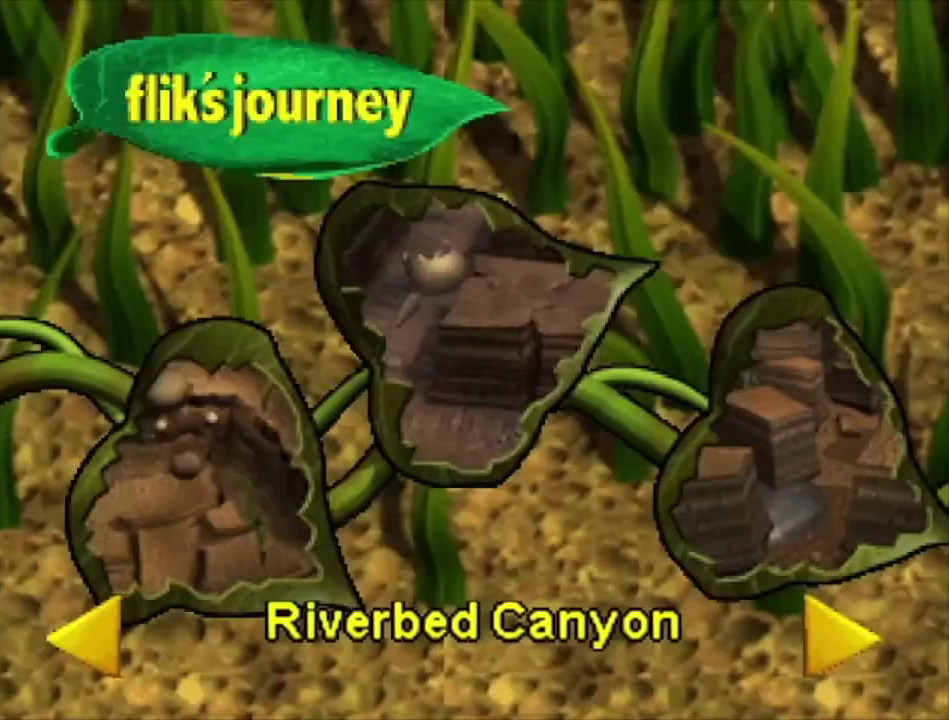
{"dt_ms": 500, "buttons": [], "left_stick": "center", "right_stick": "center", "events": []}
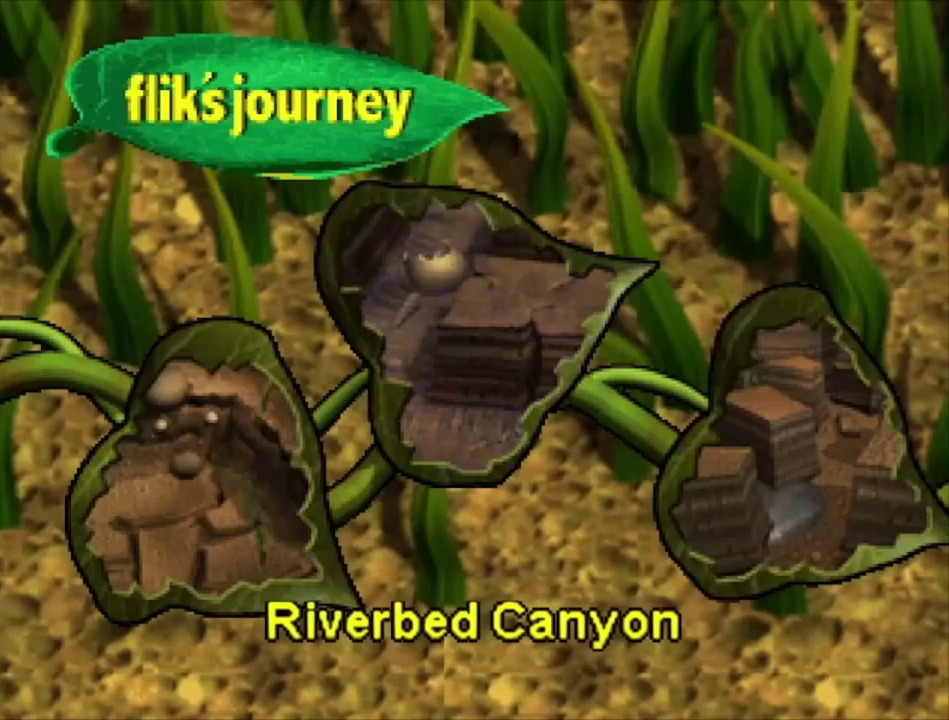
{"dt_ms": 500, "buttons": [], "left_stick": "center", "right_stick": "center", "events": []}
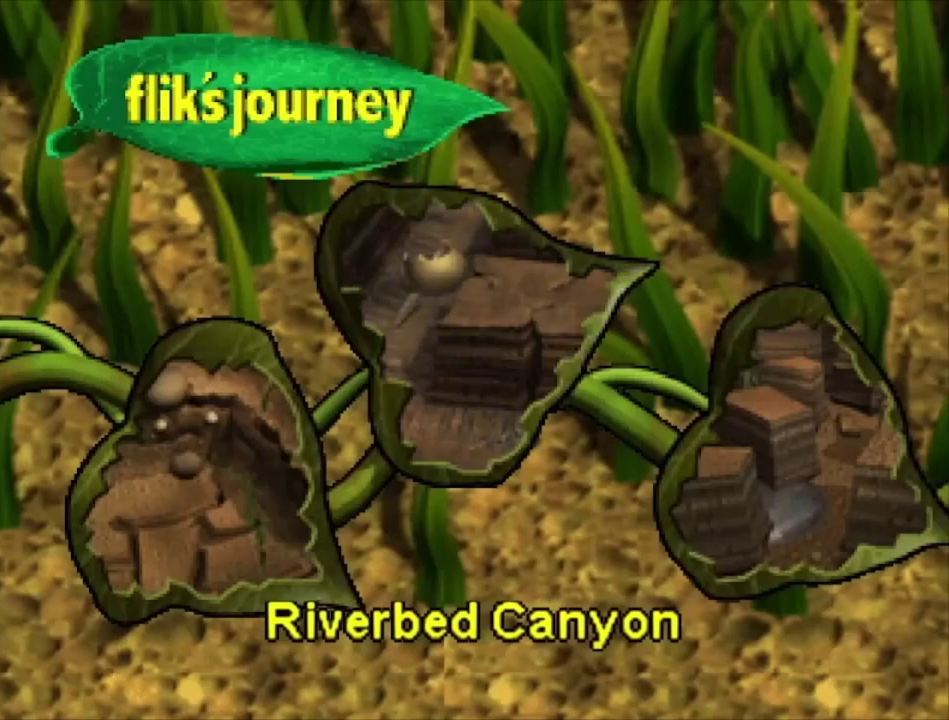
{"dt_ms": 500, "buttons": [], "left_stick": "center", "right_stick": "center", "events": []}
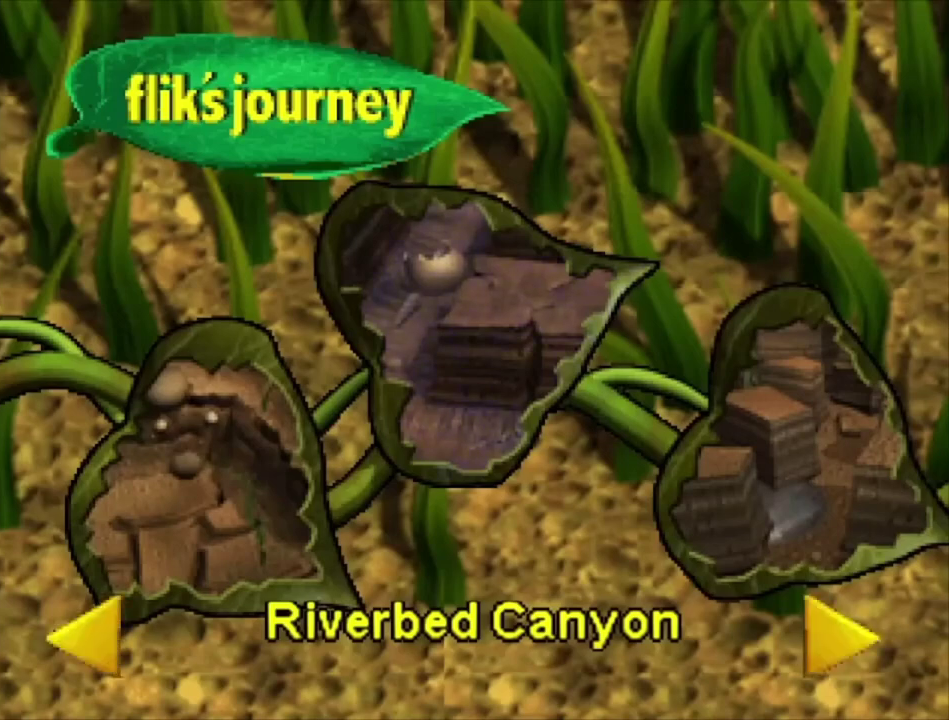
{"dt_ms": 500, "buttons": [], "left_stick": "center", "right_stick": "center", "events": []}
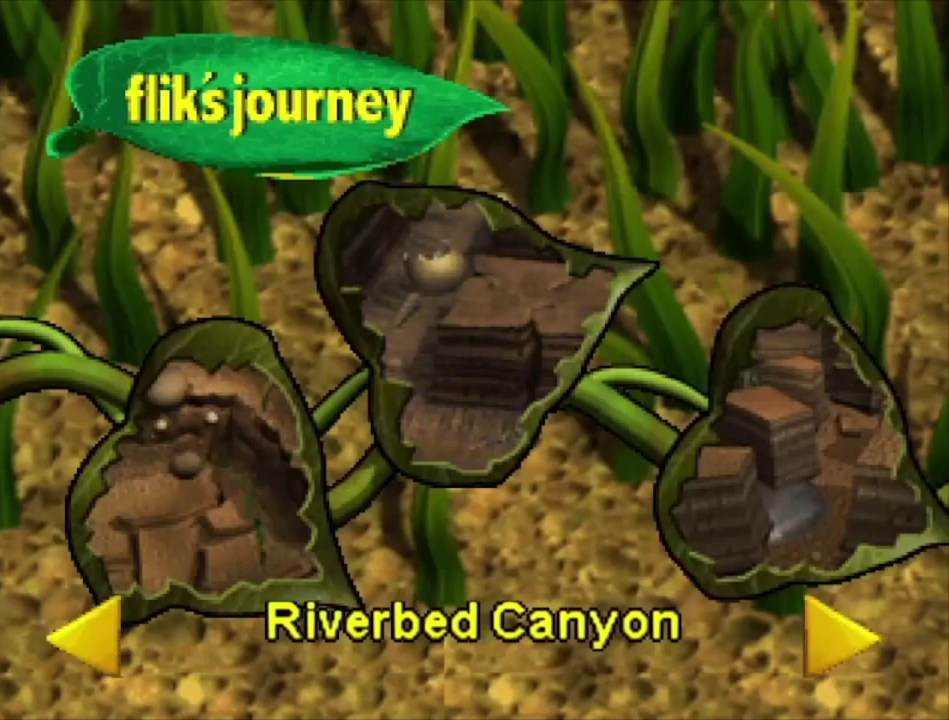
{"dt_ms": 500, "buttons": [], "left_stick": "right", "right_stick": "center", "events": [[500, "left_stick", "right"]]}
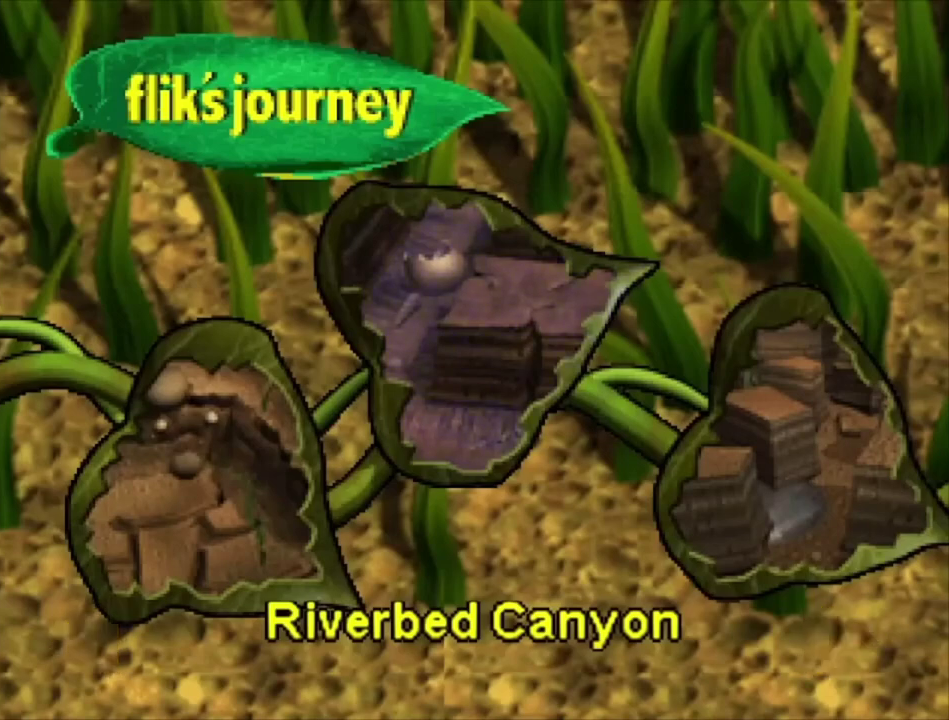
{"dt_ms": 500, "buttons": [], "left_stick": "center", "right_stick": "center", "events": [[233, "left_stick", "center"]]}